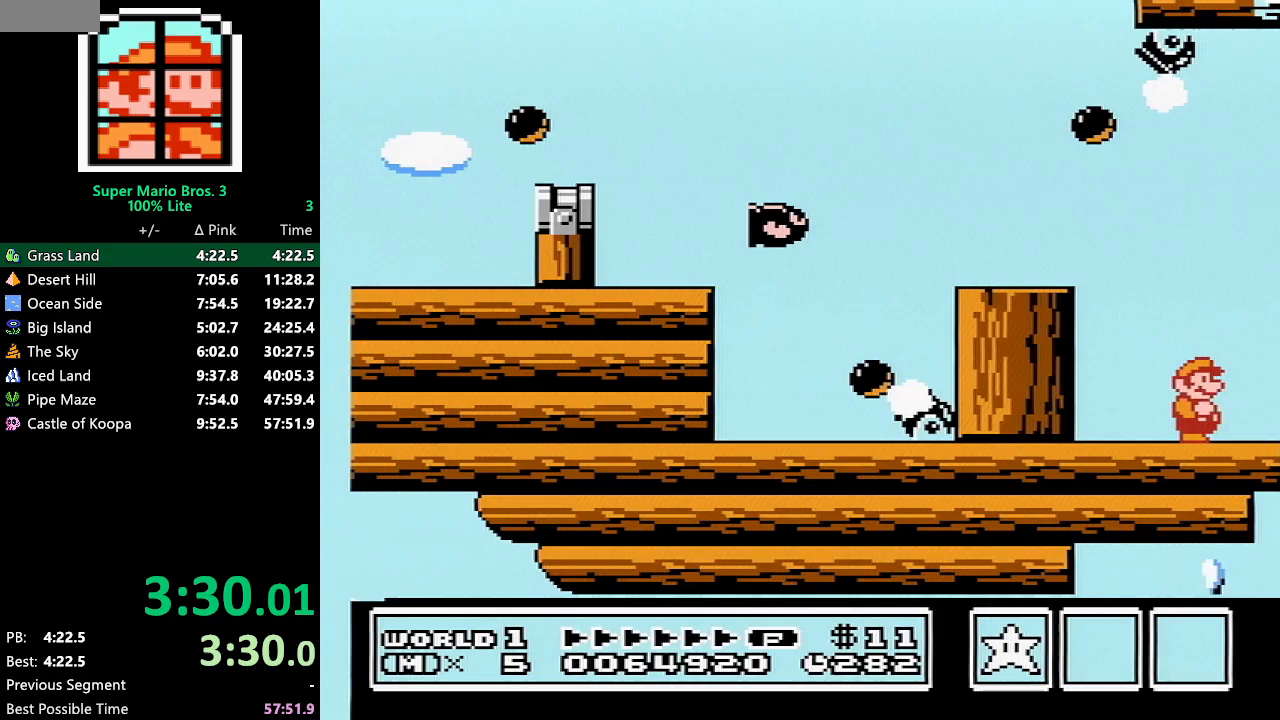
Gameplay with a controller (Nintendo layout); each line is a JSON object with the inputs held at the frame after it. "events" lists button and stick changes between this image and that frame as [ms after this image, input, new state], when the widget could be followed in between. Not read: L3 R3.
{"buttons": ["DPAD_RIGHT"], "events": [[17, "B", "down"], [67, "B", "up"], [100, "B", "down"], [133, "B", "up"], [300, "B", "down"], [417, "B", "up"]]}
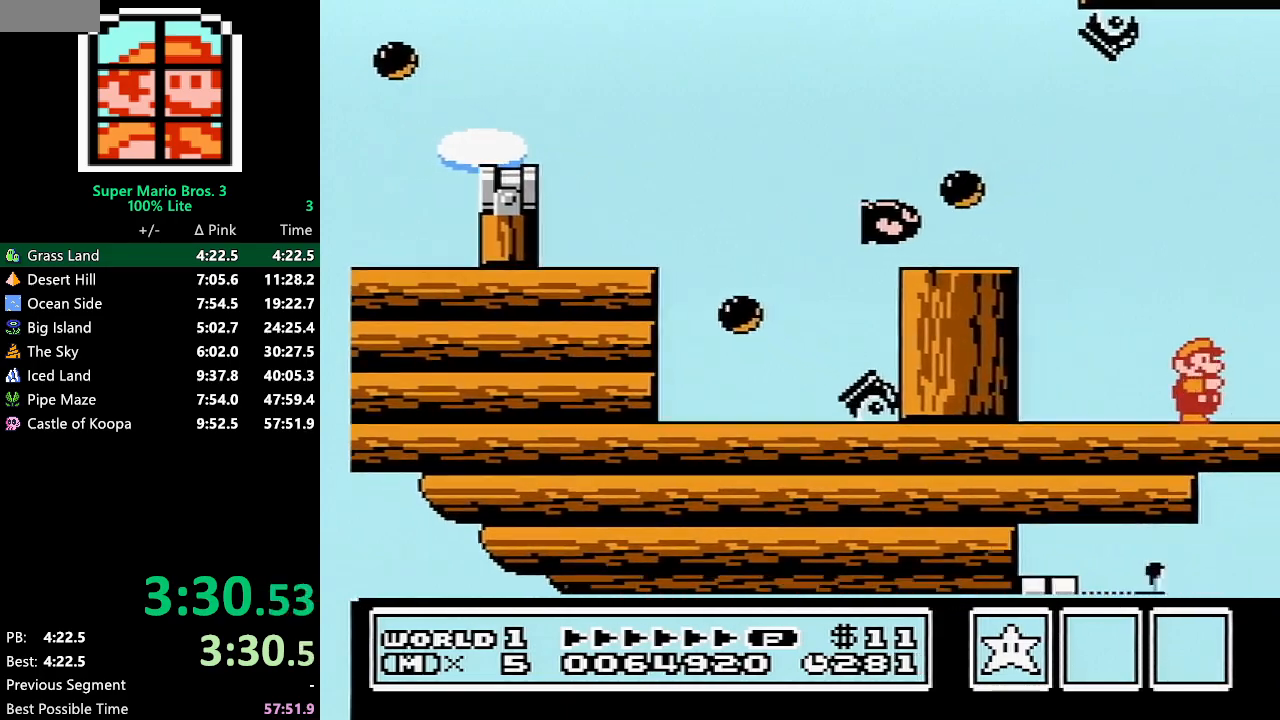
{"buttons": ["B", "DPAD_RIGHT"], "events": [[100, "B", "down"], [133, "B", "up"], [167, "B", "down"], [233, "B", "up"], [383, "B", "down"]]}
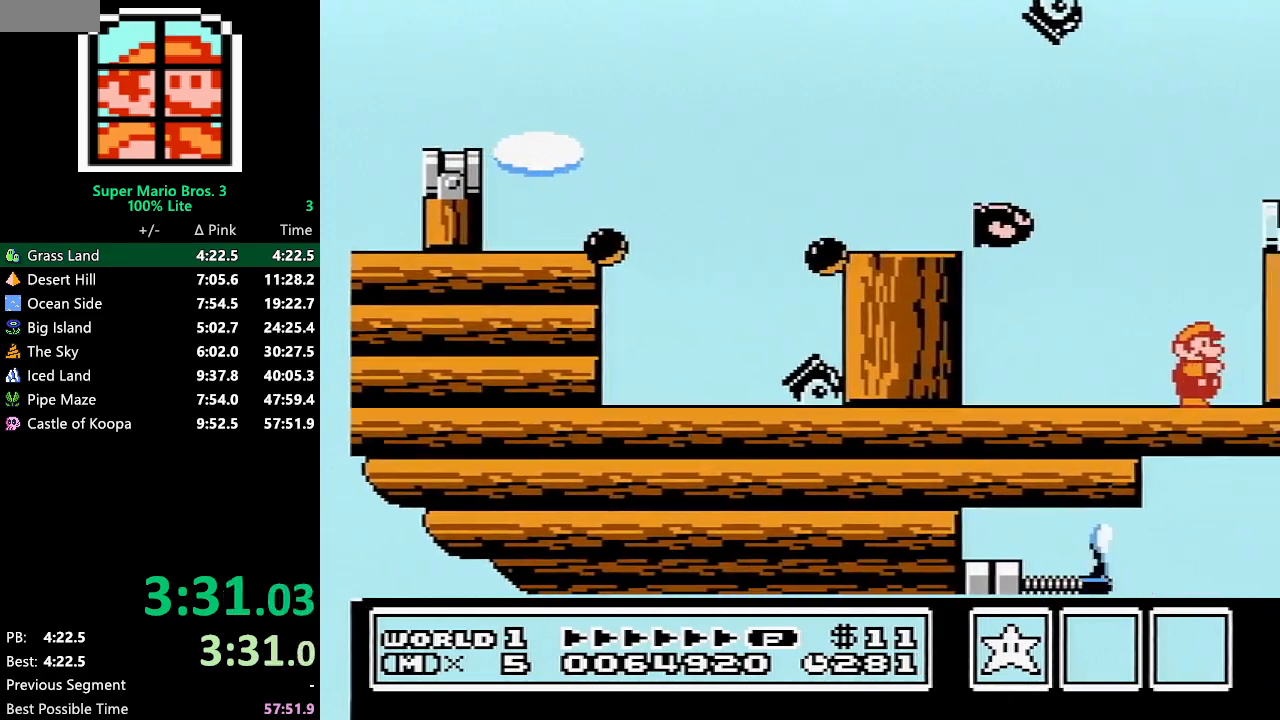
{"buttons": ["B"], "events": [[17, "B", "up"], [133, "B", "down"], [200, "B", "up"], [417, "B", "down"], [417, "DPAD_RIGHT", "up"], [483, "B", "up"], [500, "B", "down"]]}
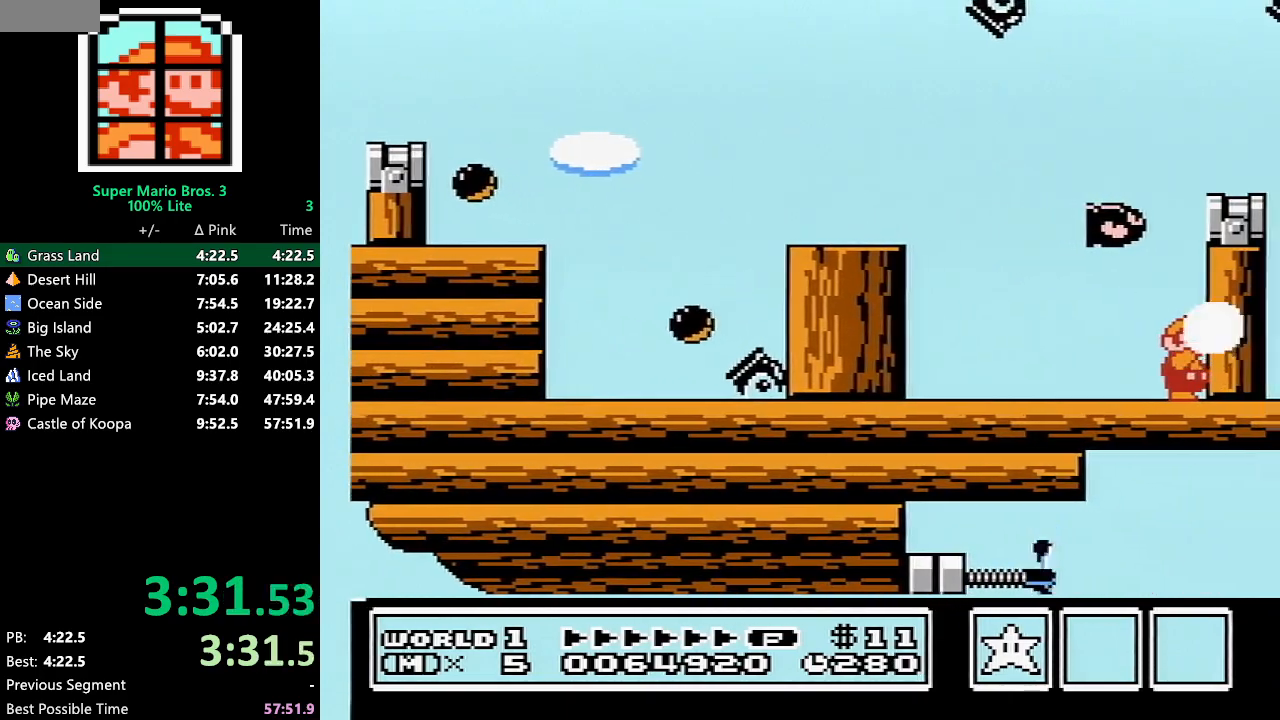
{"buttons": ["B"], "events": [[33, "B", "up"], [233, "B", "down"], [300, "B", "up"], [333, "B", "down"], [367, "B", "up"], [483, "B", "down"]]}
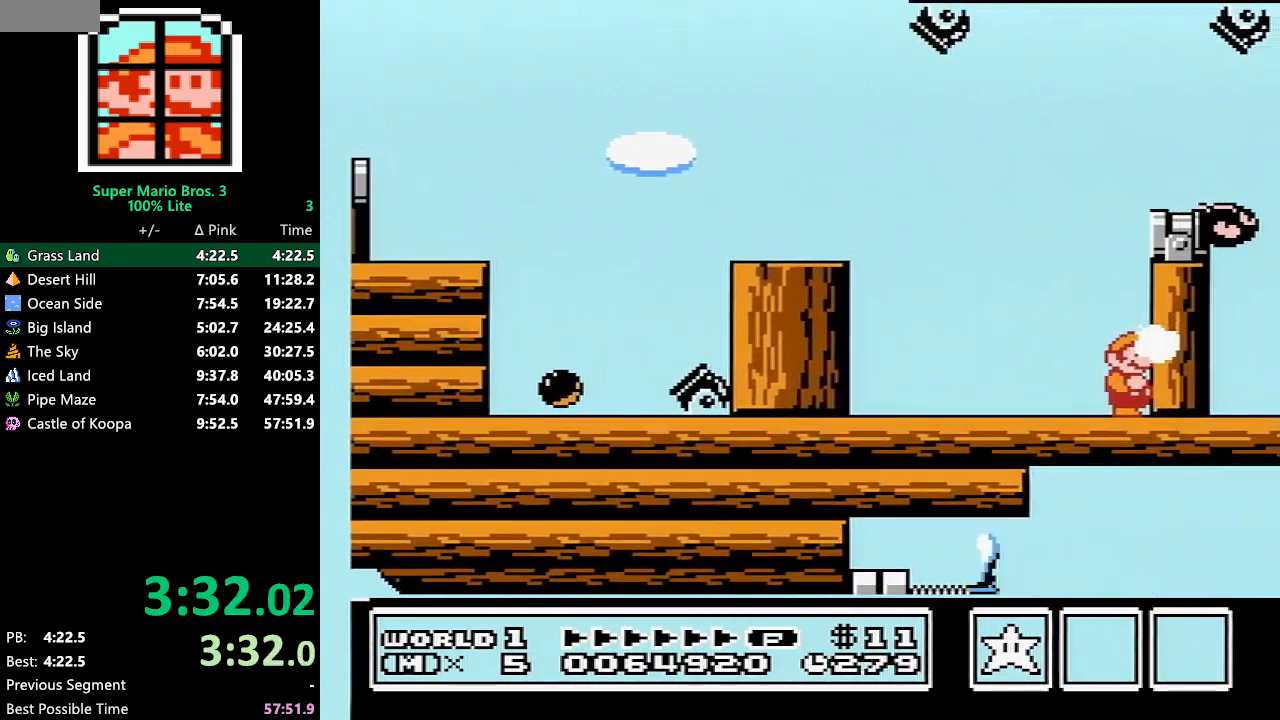
{"buttons": [], "events": [[33, "B", "up"], [100, "B", "down"], [167, "B", "up"], [300, "B", "down"], [367, "B", "up"], [383, "B", "down"], [450, "B", "up"]]}
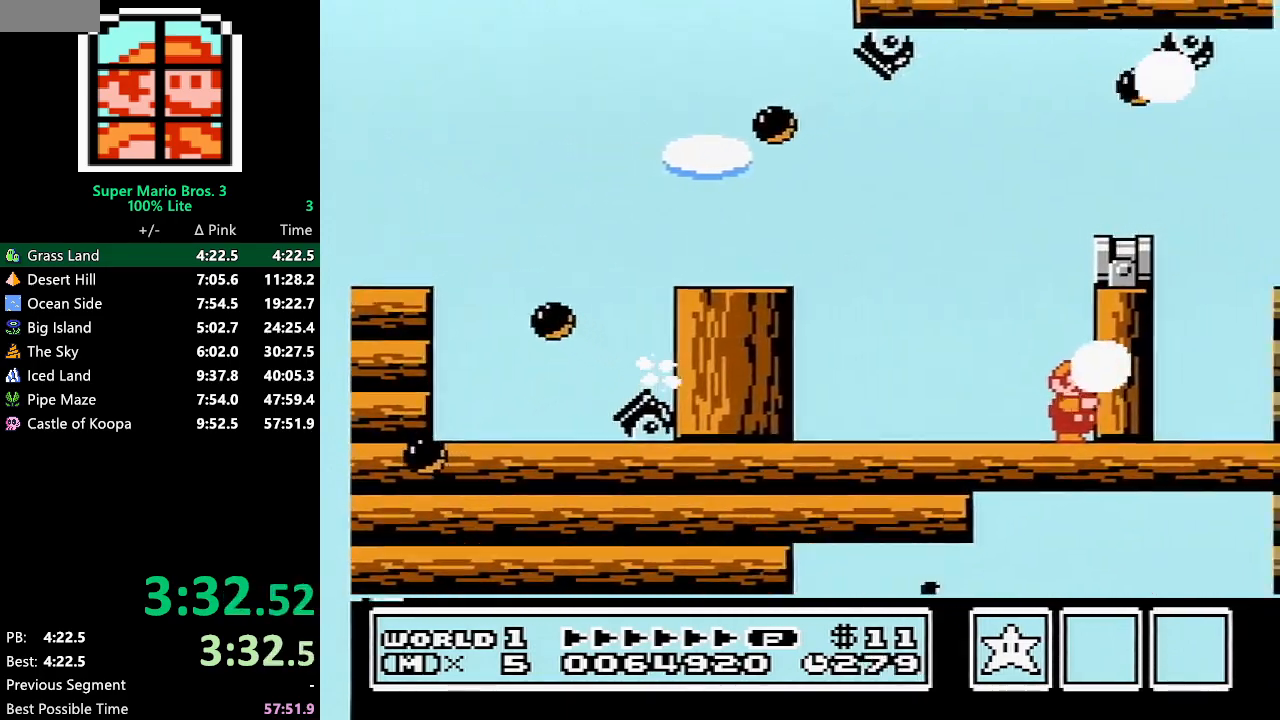
{"buttons": ["B"], "events": [[83, "B", "down"], [117, "B", "up"], [167, "B", "down"], [233, "B", "up"], [283, "B", "down"], [317, "B", "up"], [350, "B", "down"], [417, "B", "up"], [483, "B", "down"]]}
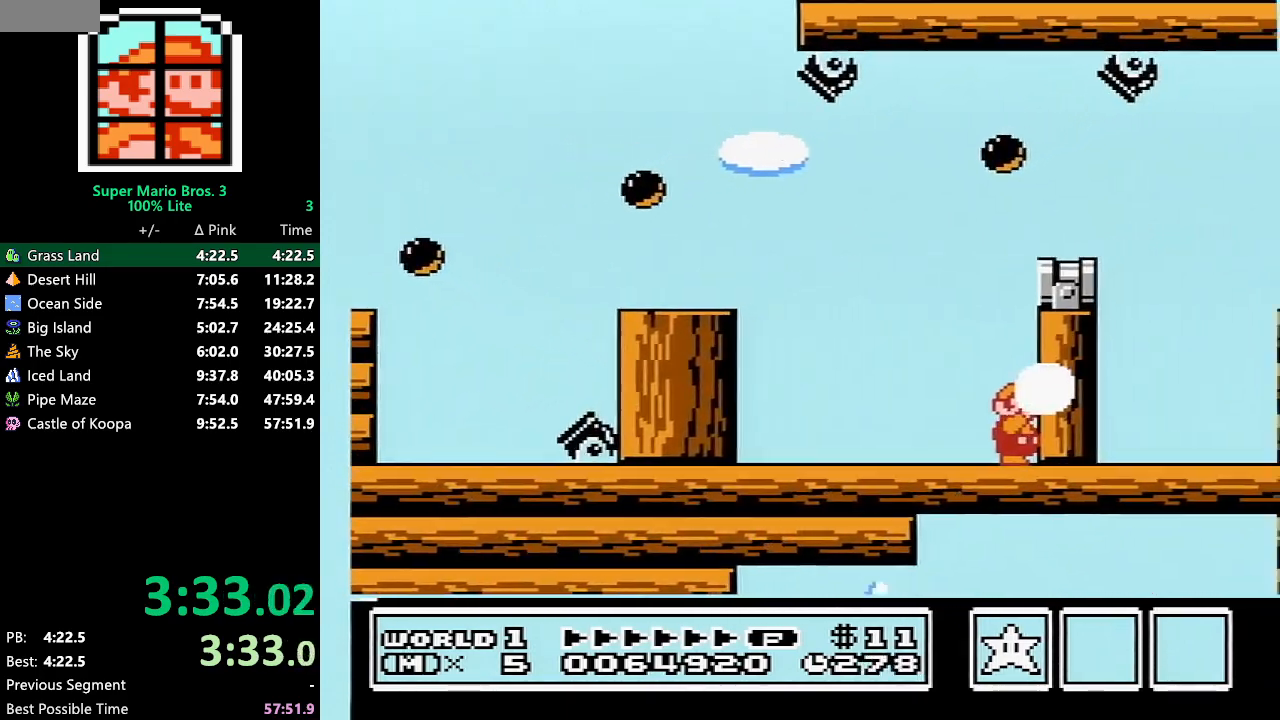
{"buttons": ["DPAD_RIGHT"], "events": [[50, "A", "down"], [50, "DPAD_RIGHT", "down"], [383, "A", "up"], [417, "B", "up"]]}
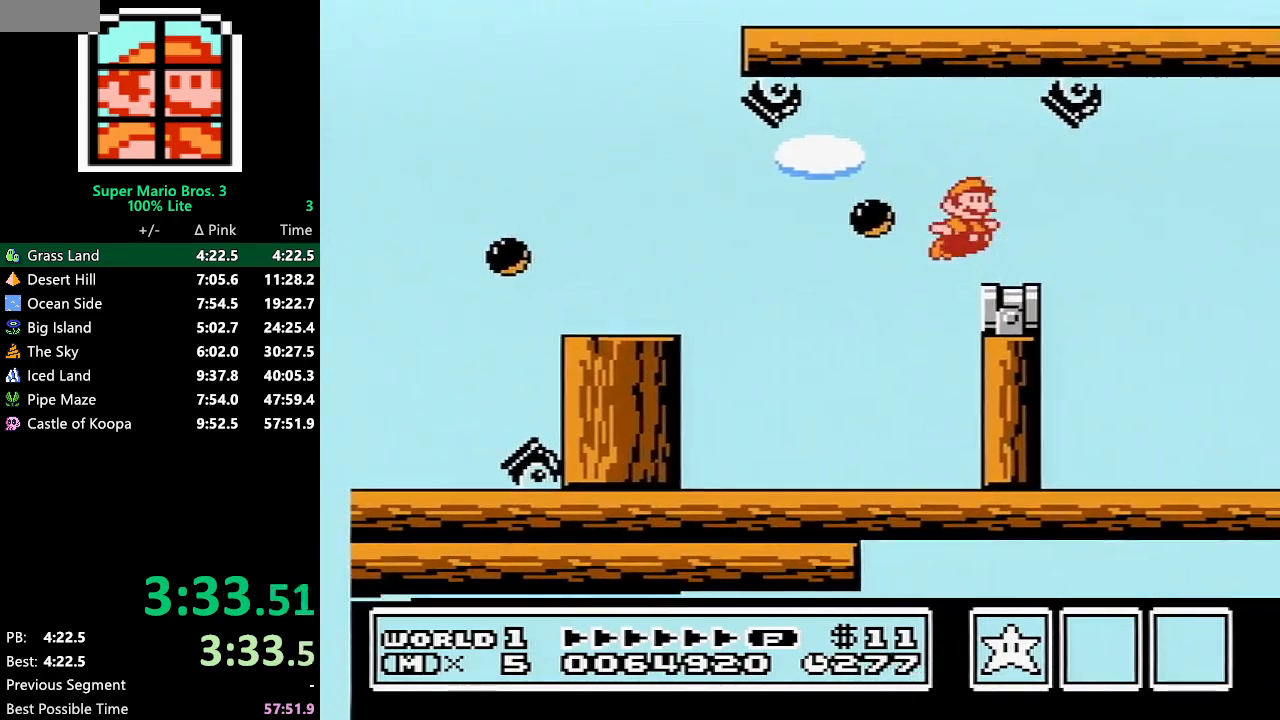
{"buttons": ["B", "DPAD_RIGHT"], "events": [[33, "B", "down"]]}
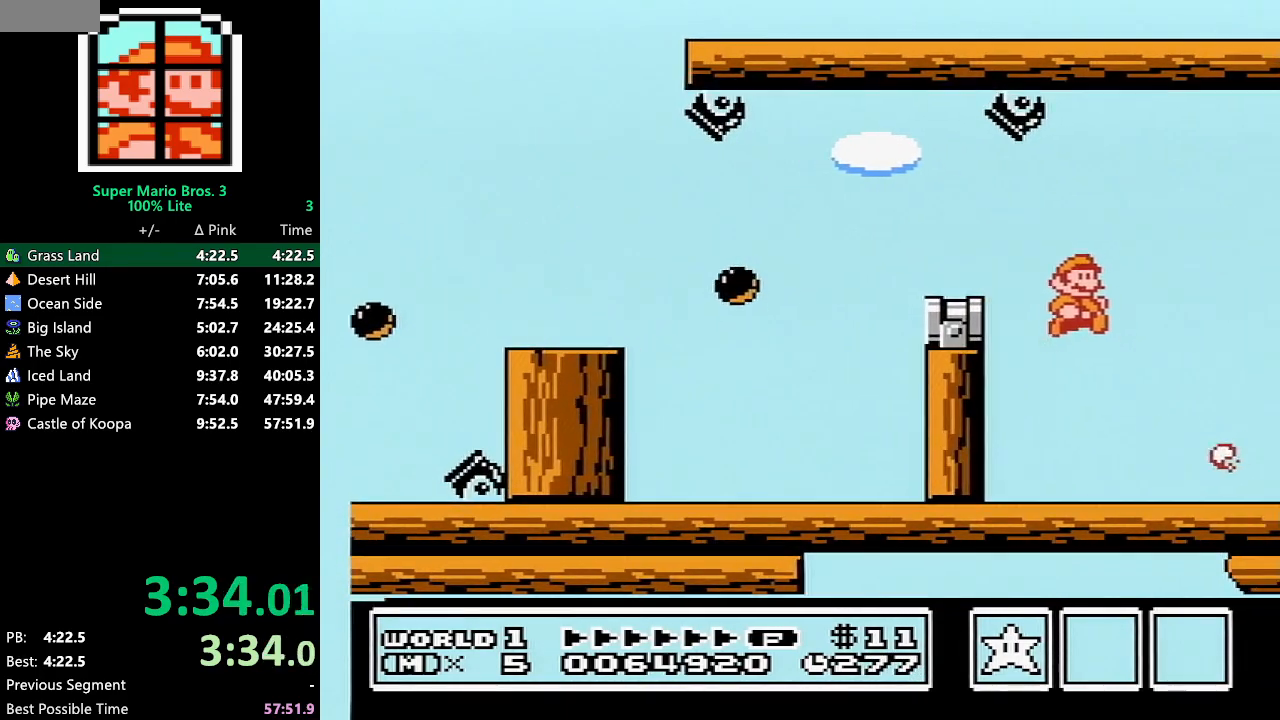
{"buttons": ["B", "DPAD_RIGHT"], "events": [[67, "B", "up"], [167, "B", "down"], [200, "B", "up"], [267, "B", "down"], [300, "B", "up"], [367, "B", "down"], [383, "B", "up"], [450, "B", "down"]]}
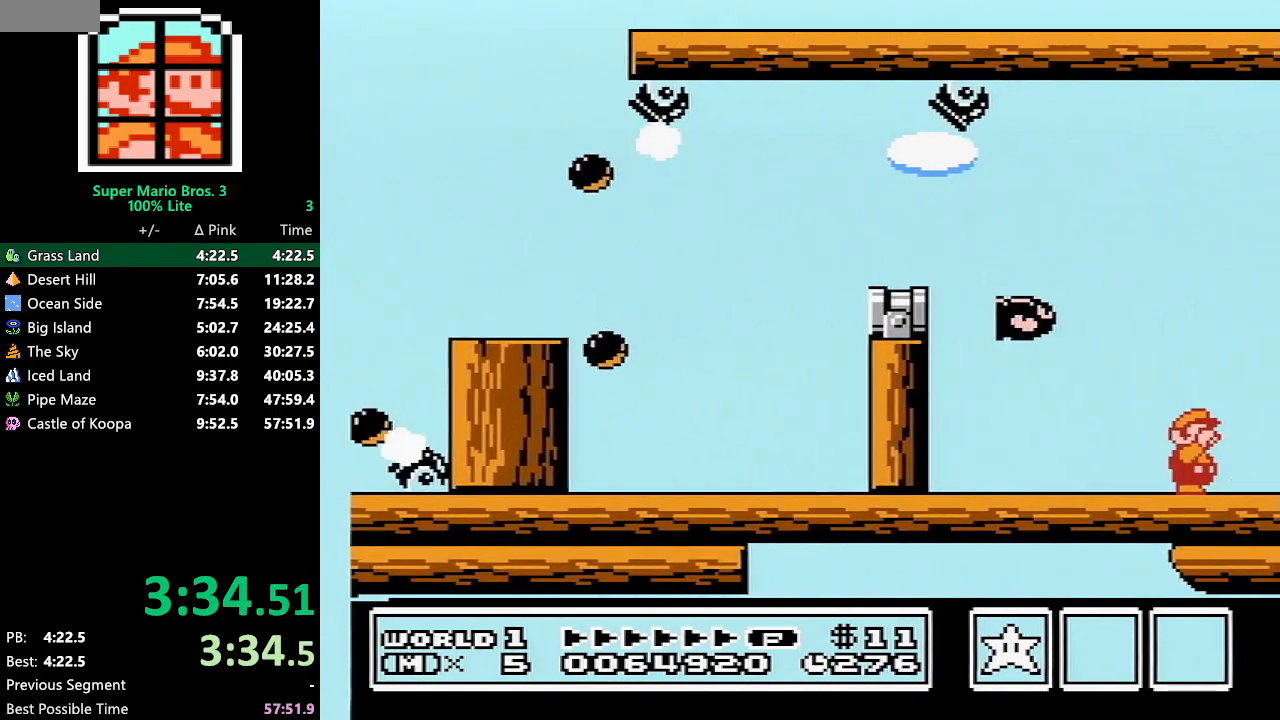
{"buttons": ["B"], "events": [[17, "B", "up"], [83, "B", "down"], [150, "B", "up"], [167, "B", "down"], [233, "B", "up"], [267, "B", "down"], [267, "DPAD_RIGHT", "up"], [417, "B", "up"], [483, "B", "down"]]}
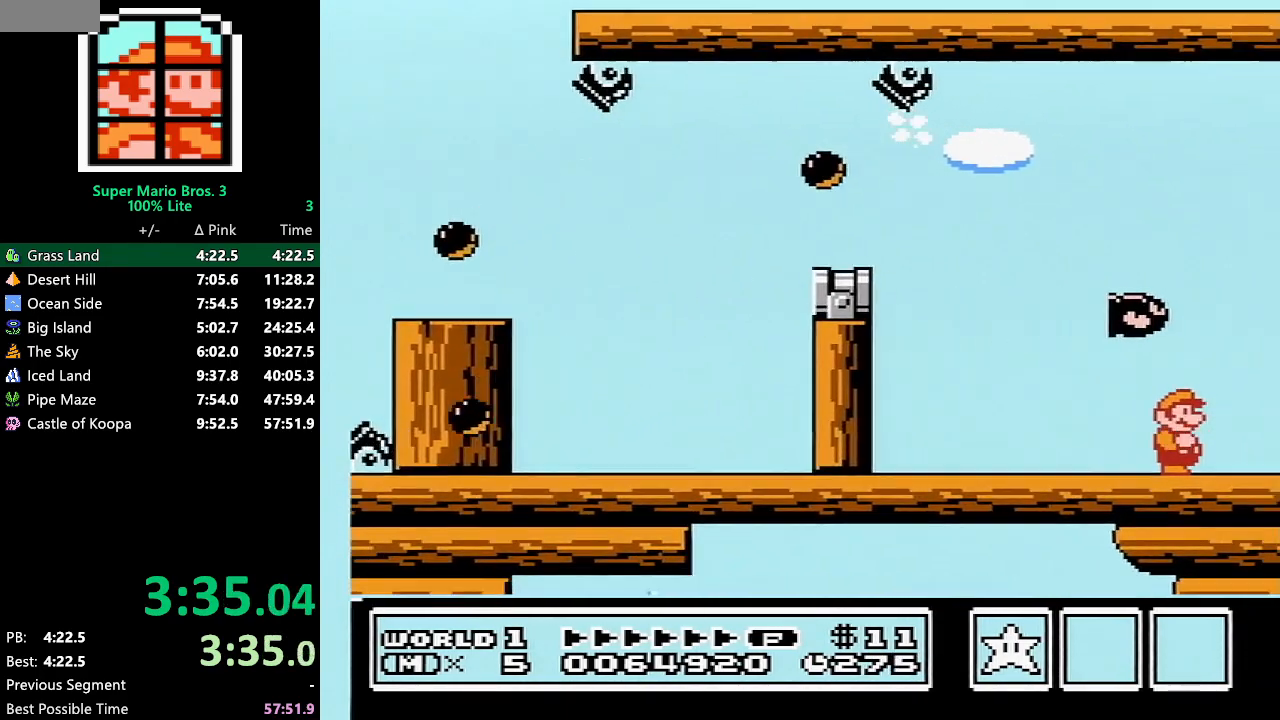
{"buttons": [], "events": [[133, "B", "up"], [300, "B", "down"], [350, "B", "up"]]}
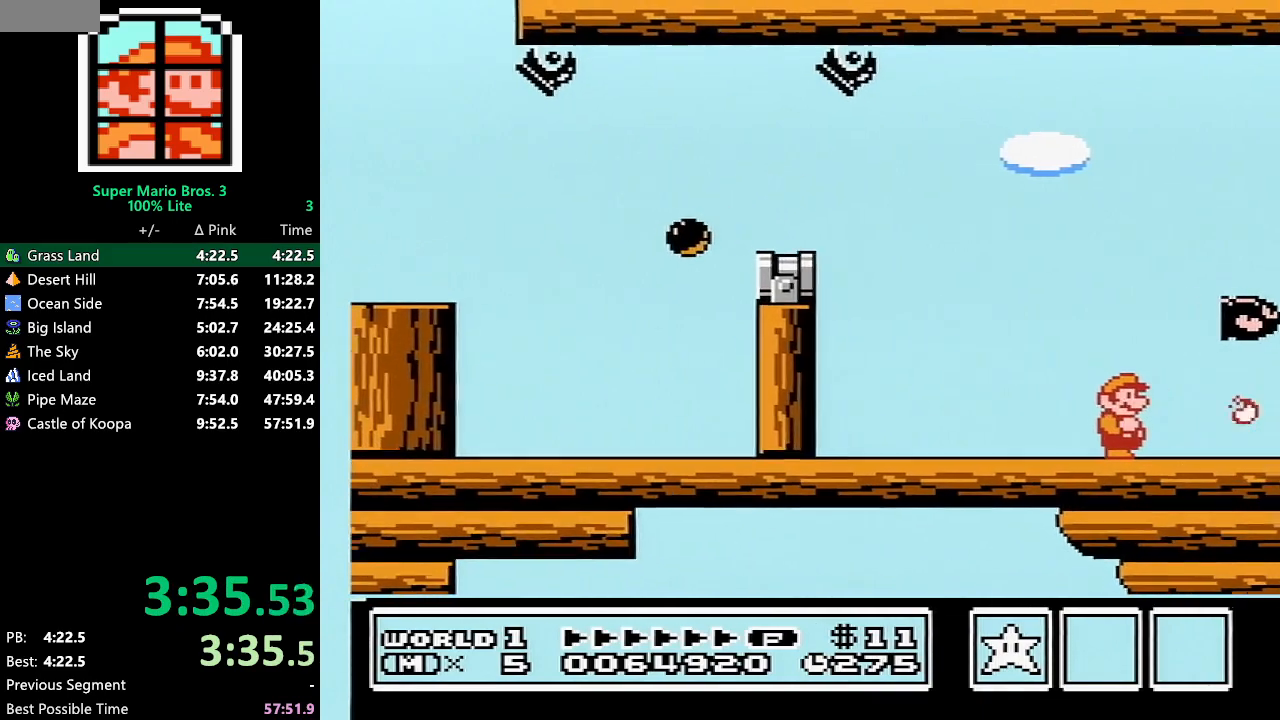
{"buttons": ["DPAD_RIGHT"], "events": [[50, "DPAD_RIGHT", "down"], [67, "B", "down"], [100, "B", "up"], [167, "B", "down"], [200, "B", "up"], [350, "B", "down"], [383, "B", "up"], [450, "B", "down"], [483, "B", "up"]]}
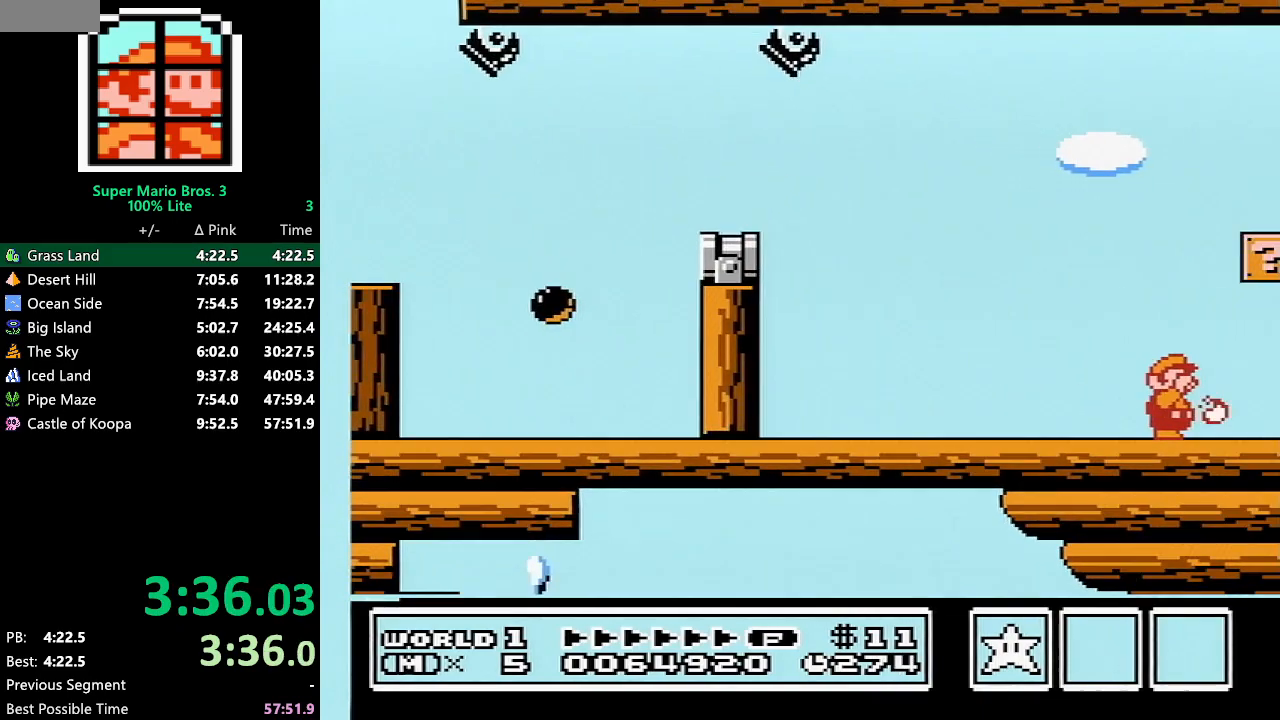
{"buttons": ["B"], "events": [[133, "B", "down"], [333, "B", "up"], [383, "B", "down"], [417, "B", "up"], [483, "B", "down"], [483, "DPAD_RIGHT", "up"]]}
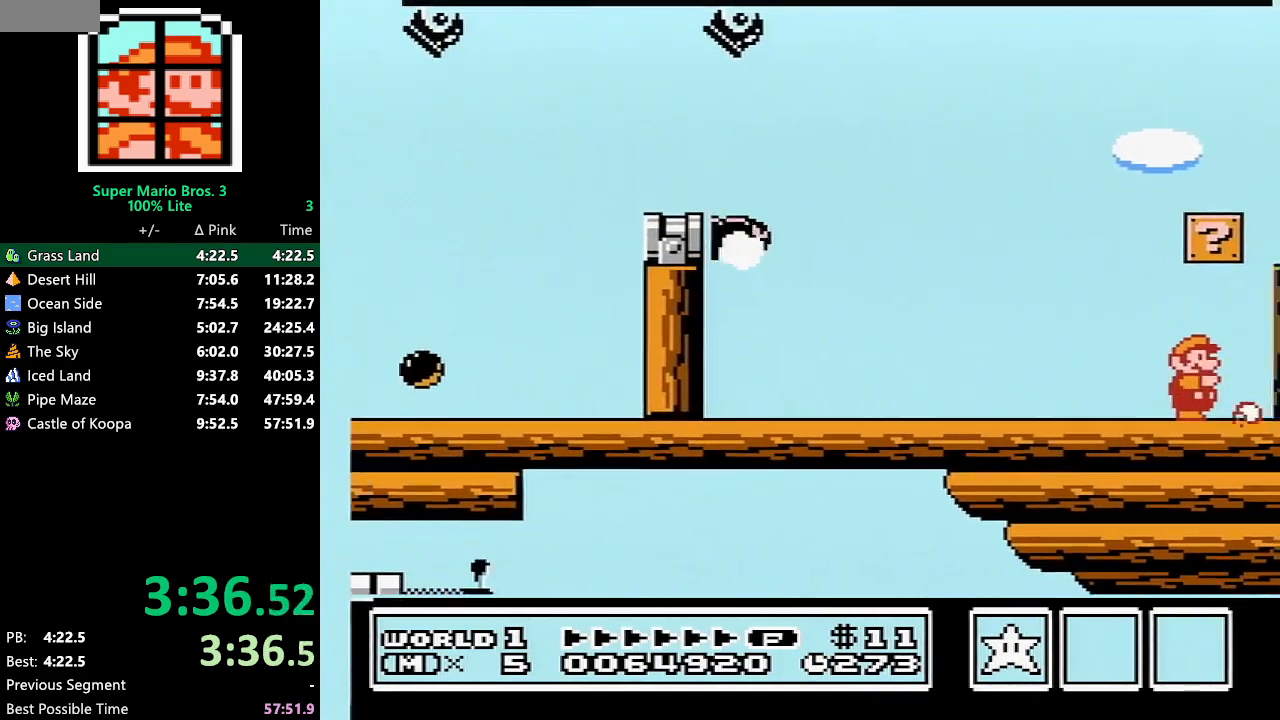
{"buttons": [], "events": [[17, "B", "up"], [283, "B", "down"], [350, "B", "up"]]}
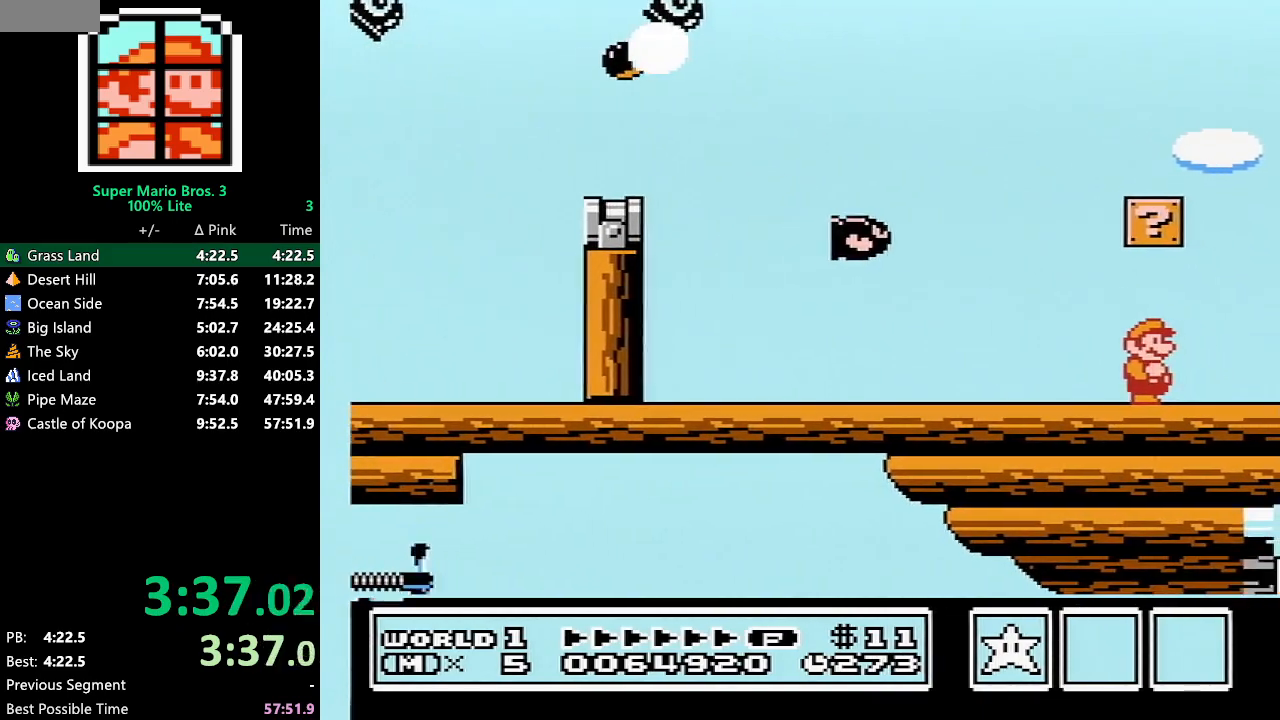
{"buttons": [], "events": [[17, "B", "down"], [50, "B", "up"], [300, "B", "down"], [367, "B", "up"], [383, "B", "down"], [450, "B", "up"]]}
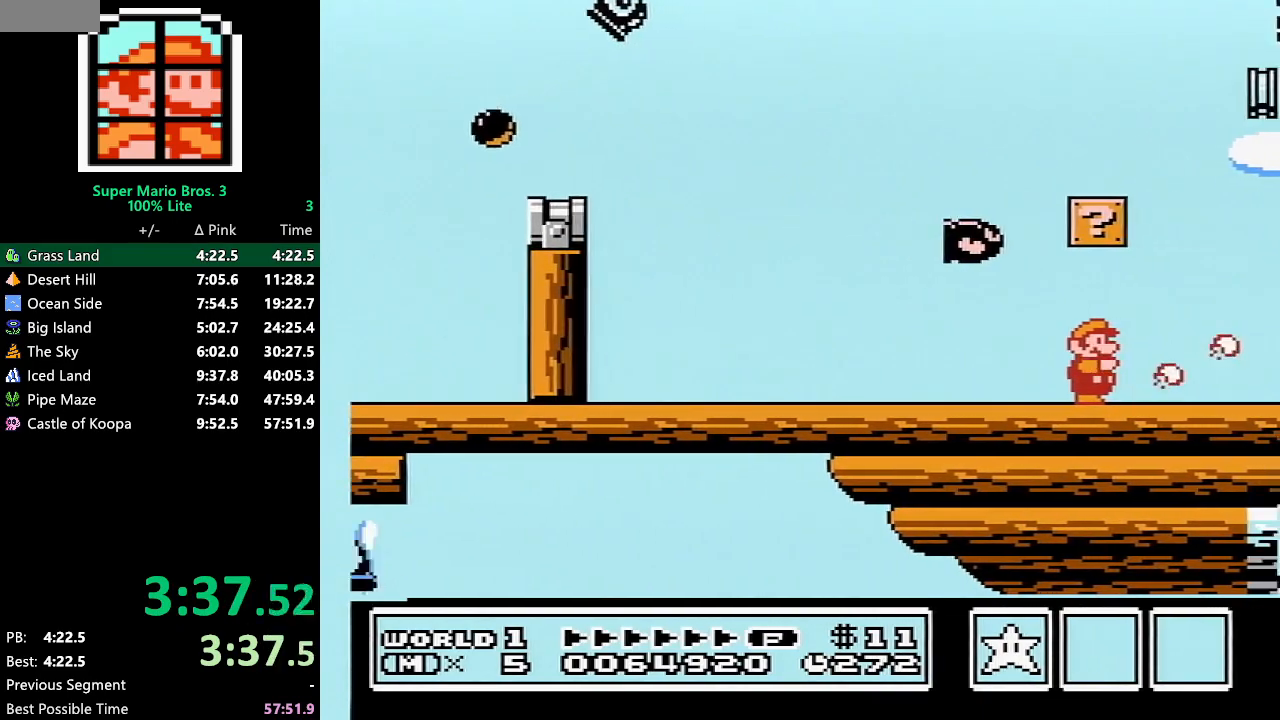
{"buttons": [], "events": [[133, "DPAD_DOWN", "down"], [200, "DPAD_DOWN", "up"], [267, "DPAD_DOWN", "down"], [333, "DPAD_DOWN", "up"], [417, "DPAD_DOWN", "down"], [483, "DPAD_DOWN", "up"]]}
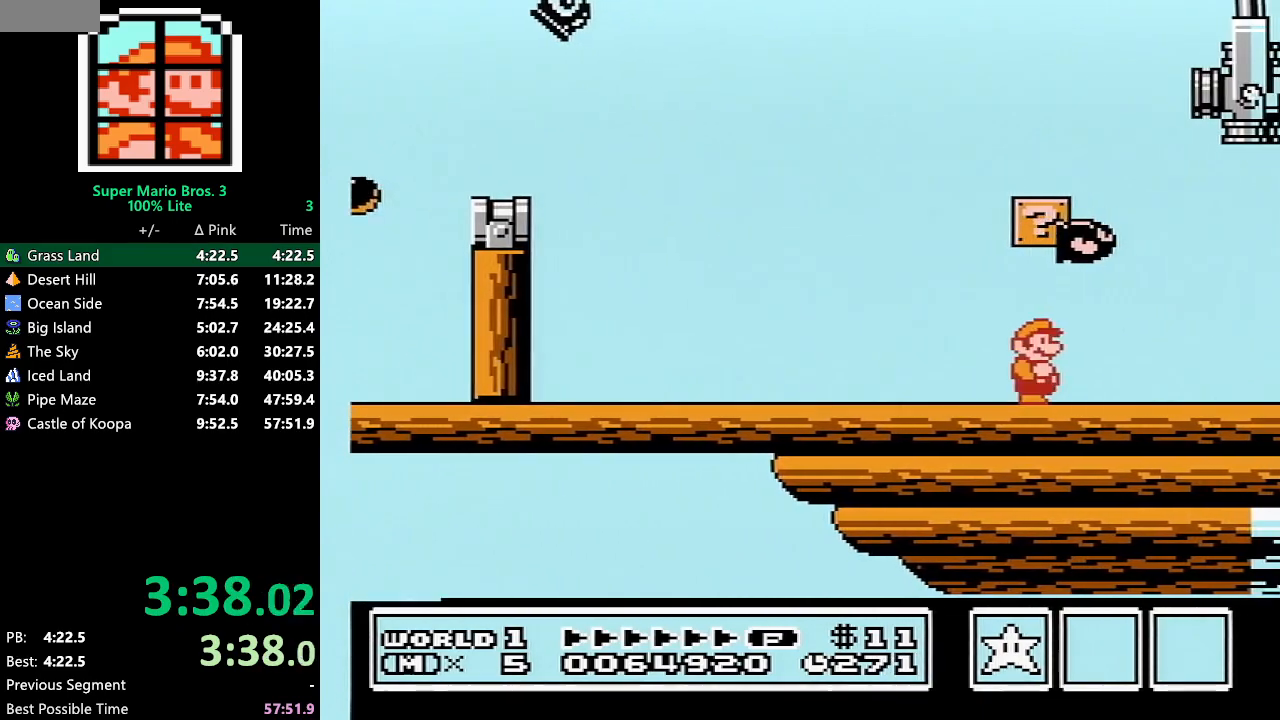
{"buttons": [], "events": [[33, "DPAD_DOWN", "down"], [133, "DPAD_DOWN", "up"], [200, "DPAD_DOWN", "down"], [267, "DPAD_DOWN", "up"], [350, "DPAD_DOWN", "down"], [450, "DPAD_DOWN", "up"]]}
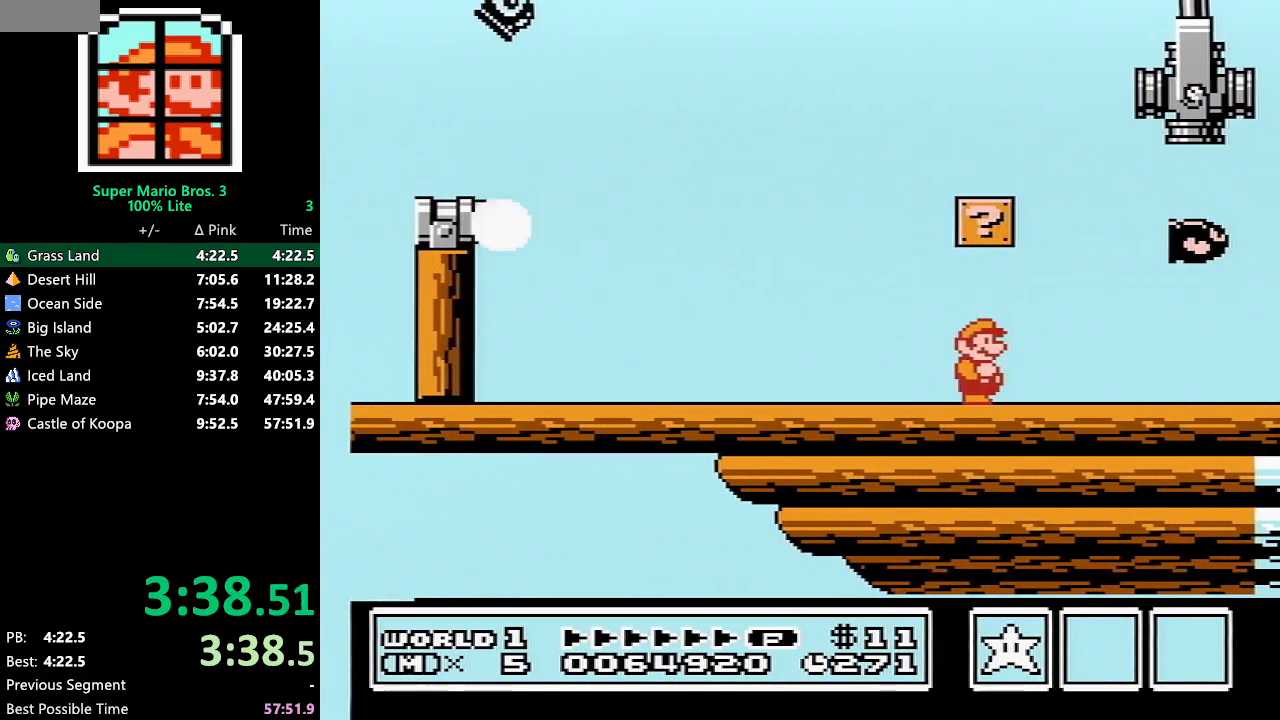
{"buttons": [], "events": []}
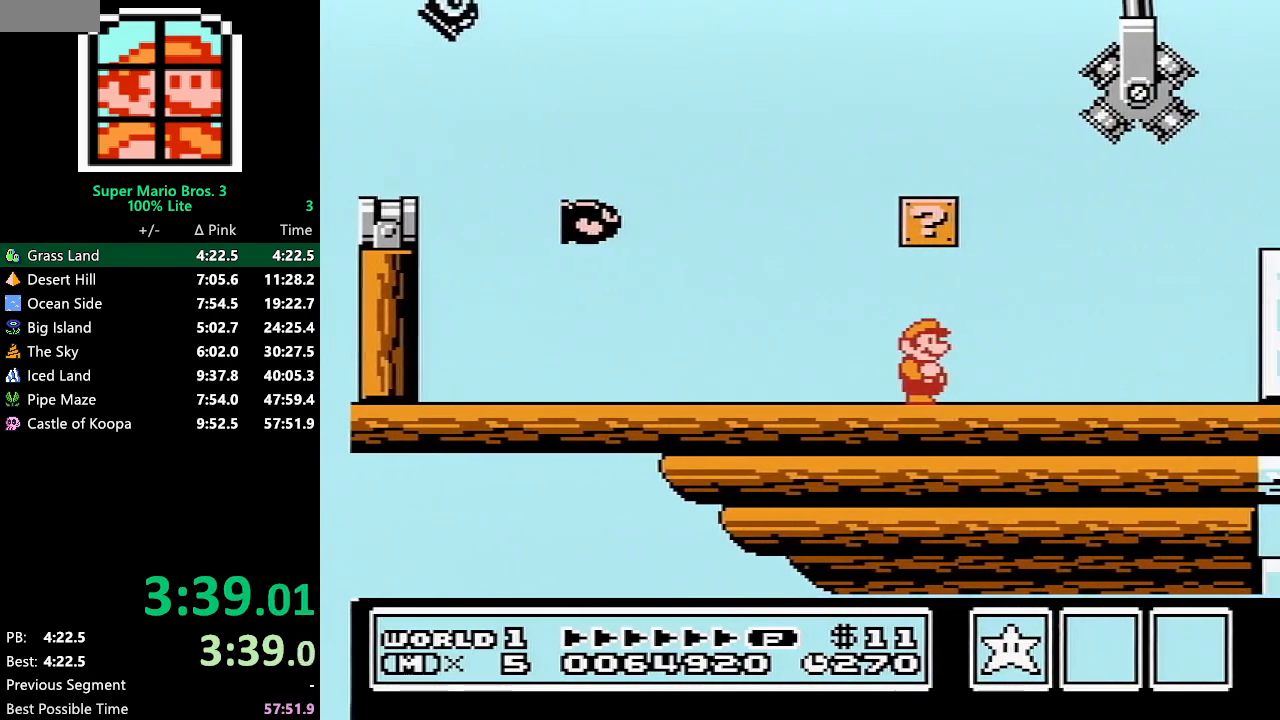
{"buttons": [], "events": []}
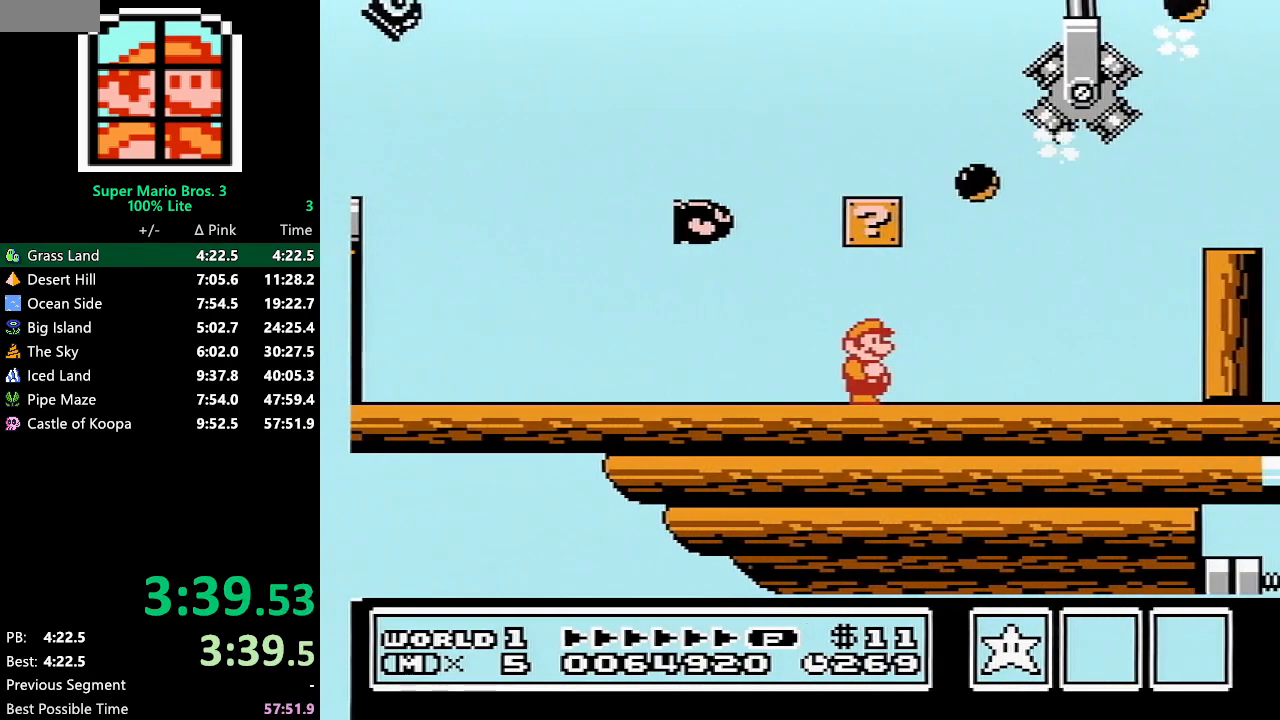
{"buttons": ["B", "DPAD_RIGHT"], "events": [[50, "A", "down"], [167, "DPAD_RIGHT", "down"], [233, "A", "up"], [333, "B", "down"]]}
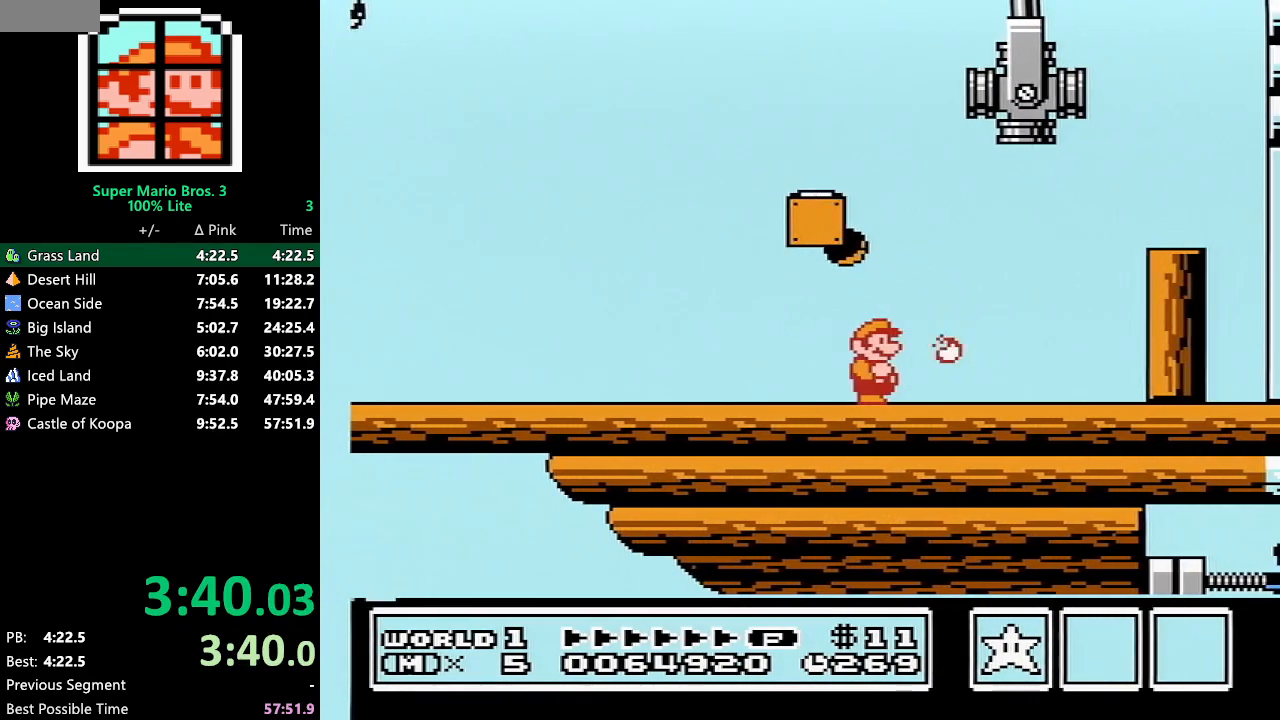
{"buttons": ["B"], "events": [[167, "DPAD_RIGHT", "up"], [317, "B", "up"], [383, "B", "down"], [417, "B", "up"], [450, "B", "down"]]}
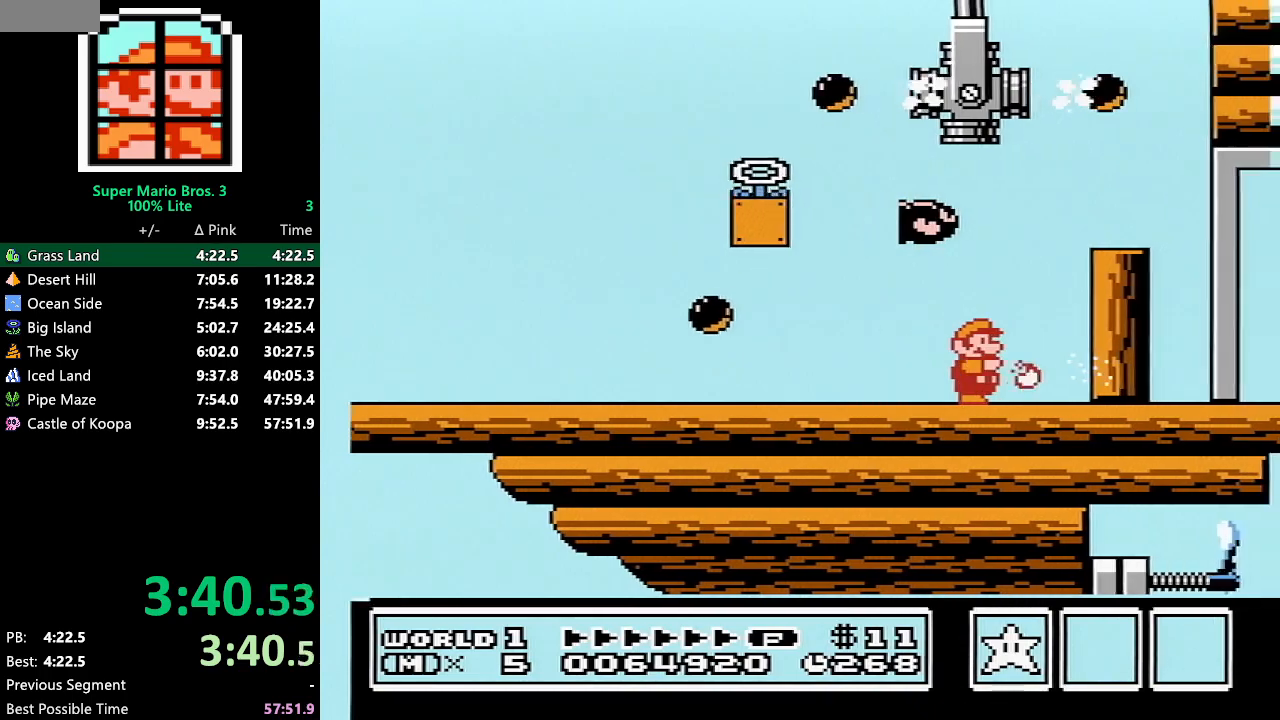
{"buttons": ["B", "DPAD_RIGHT"], "events": [[17, "DPAD_RIGHT", "down"], [50, "DPAD_RIGHT", "up"], [283, "DPAD_RIGHT", "down"]]}
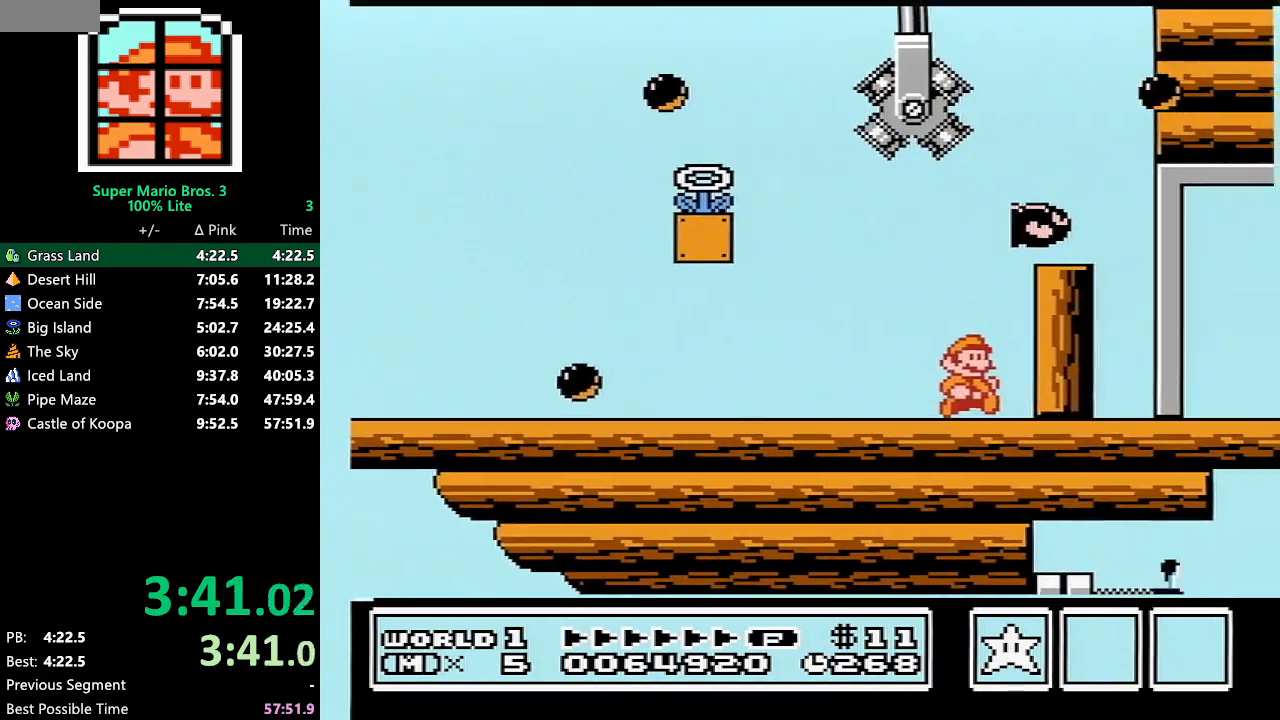
{"buttons": [], "events": [[50, "DPAD_RIGHT", "up"], [133, "B", "up"], [267, "B", "down"], [300, "B", "up"], [367, "B", "down"], [417, "B", "up"]]}